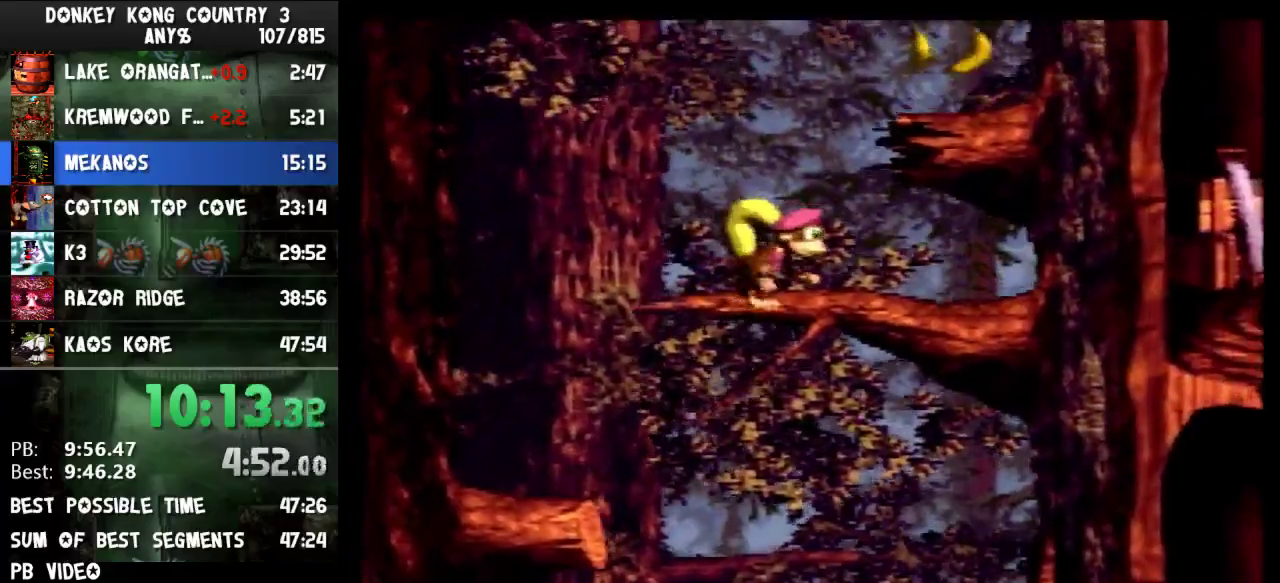
Gameplay with a controller (Nintendo layout); each line is a JSON object with the inputs held at the frame after it. "events" lists button and stick changes between this image and that frame as [ms after this image, input, new state], when the widget could be followed in between. Not read: L3 R3.
{"buttons": ["Y", "DPAD_RIGHT"], "events": [[100, "B", "down"], [167, "DPAD_RIGHT", "down"], [433, "B", "up"]]}
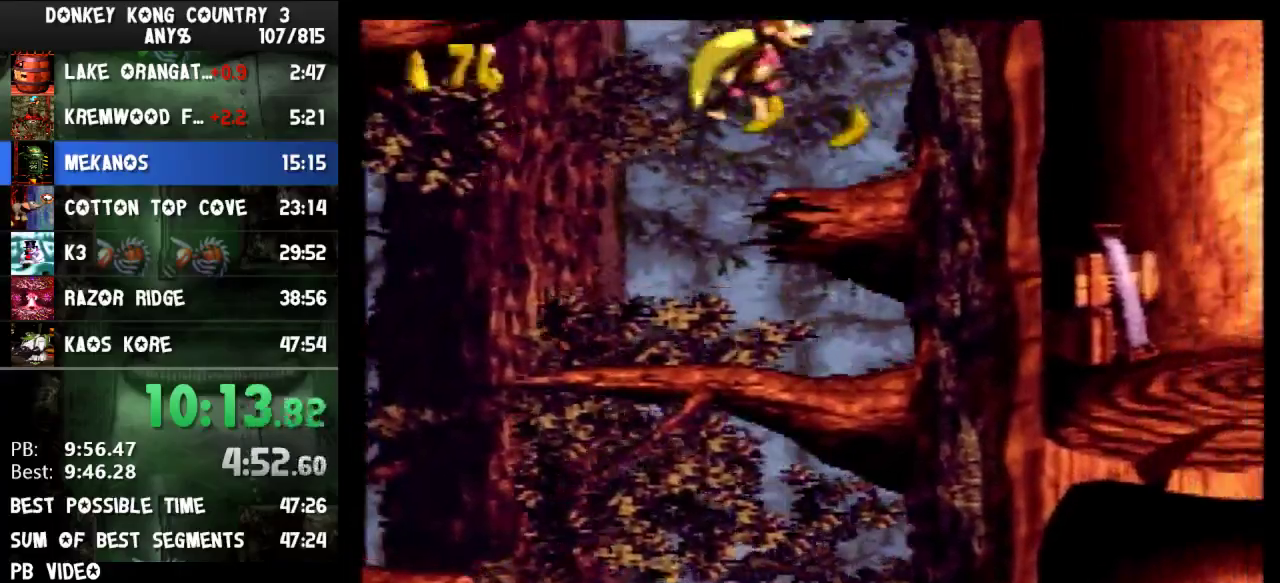
{"buttons": ["Y"], "events": [[33, "DPAD_RIGHT", "up"]]}
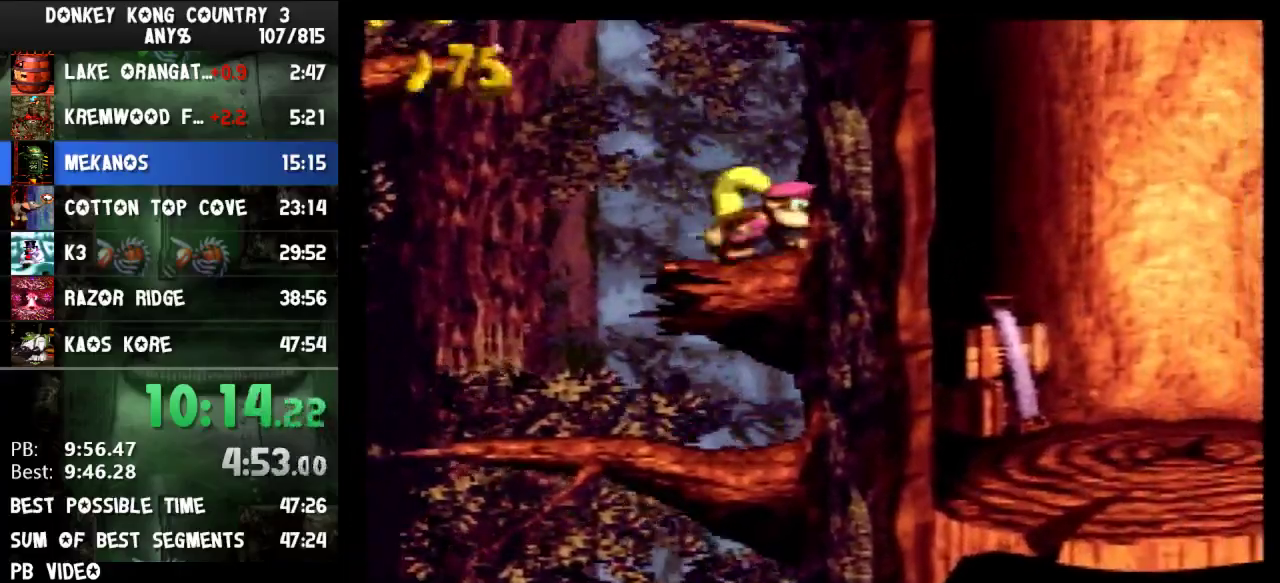
{"buttons": ["B", "Y", "DPAD_LEFT"], "events": [[167, "DPAD_LEFT", "down"], [267, "B", "down"]]}
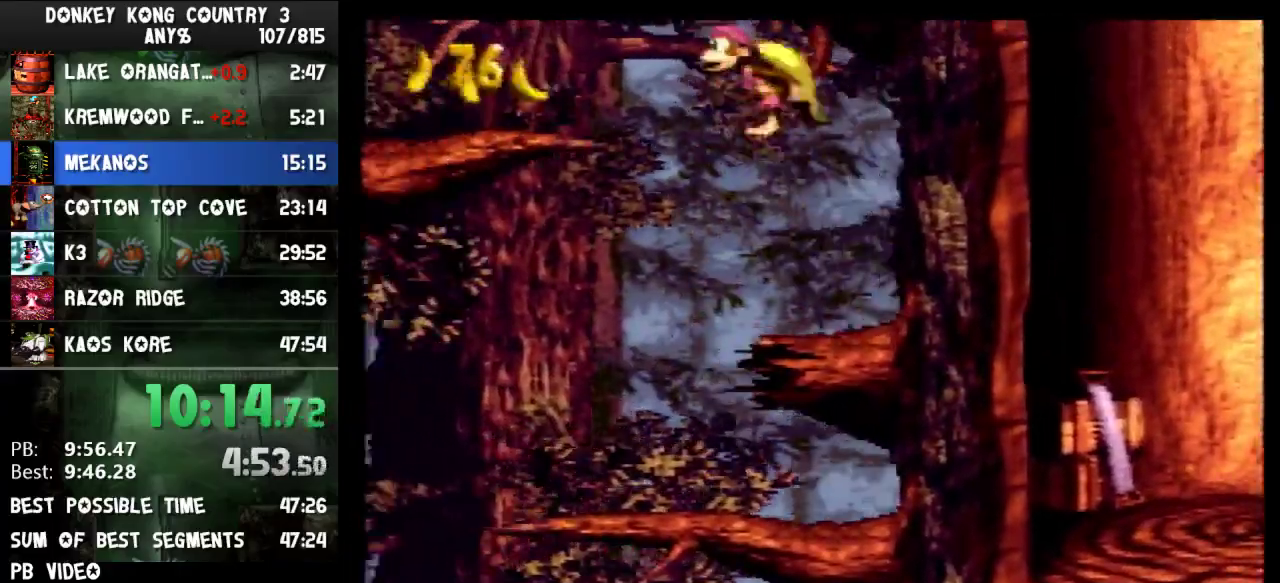
{"buttons": ["Y", "DPAD_LEFT"], "events": [[67, "B", "up"], [67, "Y", "up"], [167, "Y", "down"]]}
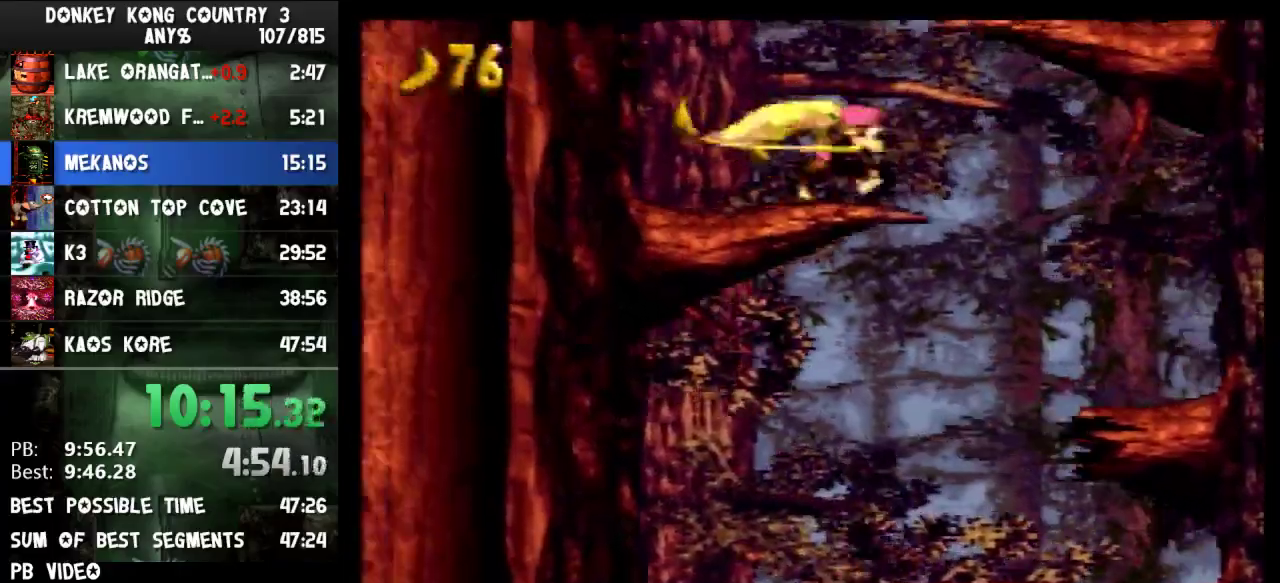
{"buttons": ["Y"], "events": [[100, "DPAD_LEFT", "up"]]}
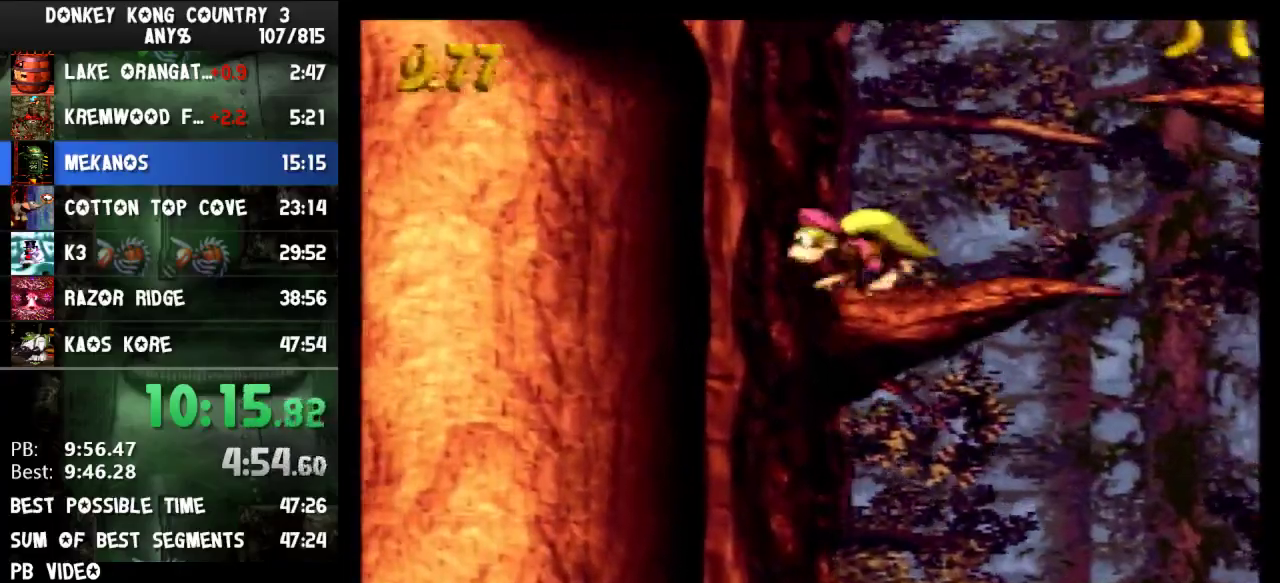
{"buttons": ["Y", "DPAD_RIGHT"], "events": [[233, "DPAD_RIGHT", "down"], [233, "Y", "up"], [300, "Y", "down"]]}
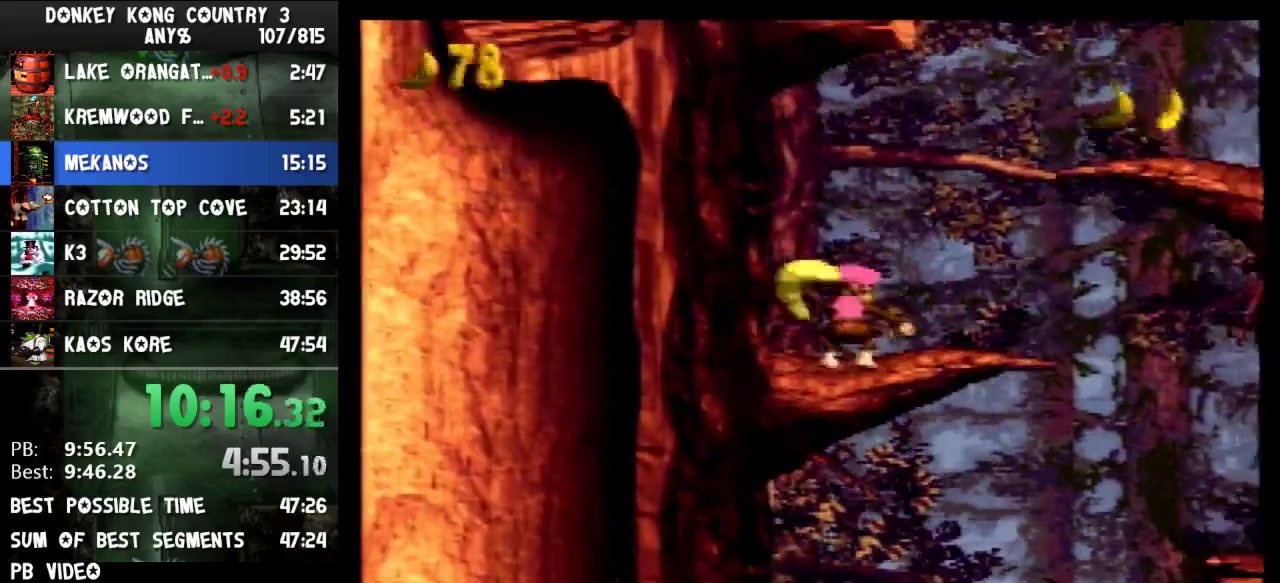
{"buttons": ["Y"], "events": [[67, "B", "down"], [333, "B", "up"], [367, "DPAD_RIGHT", "up"]]}
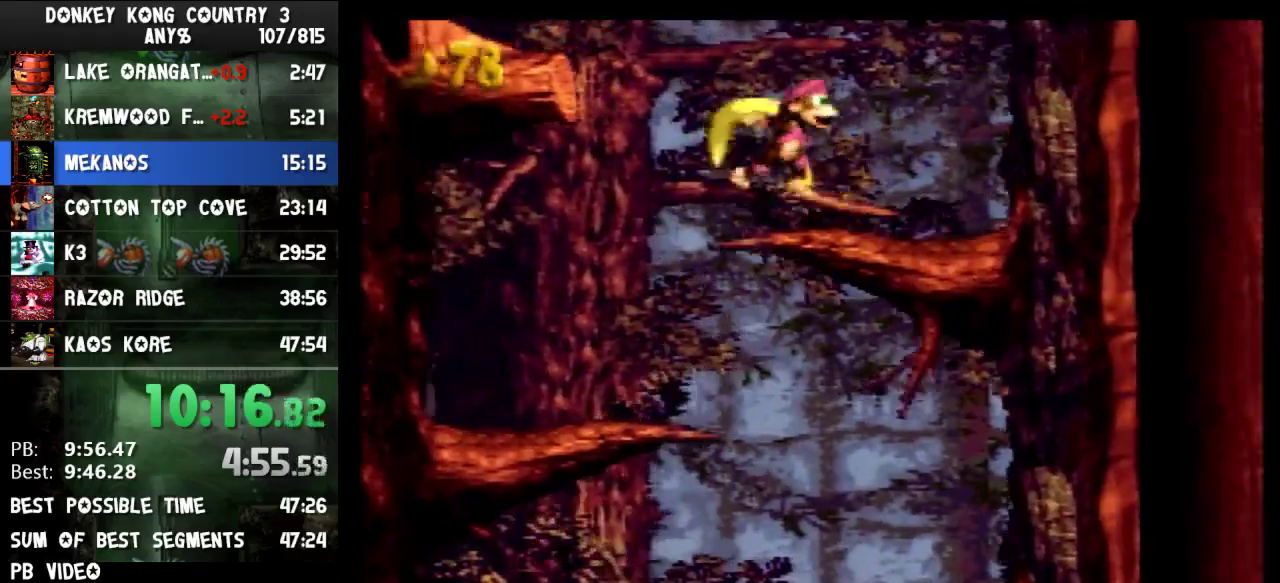
{"buttons": ["Y", "DPAD_LEFT"], "events": [[33, "DPAD_LEFT", "down"], [133, "B", "down"], [367, "B", "up"], [367, "Y", "up"], [433, "Y", "down"]]}
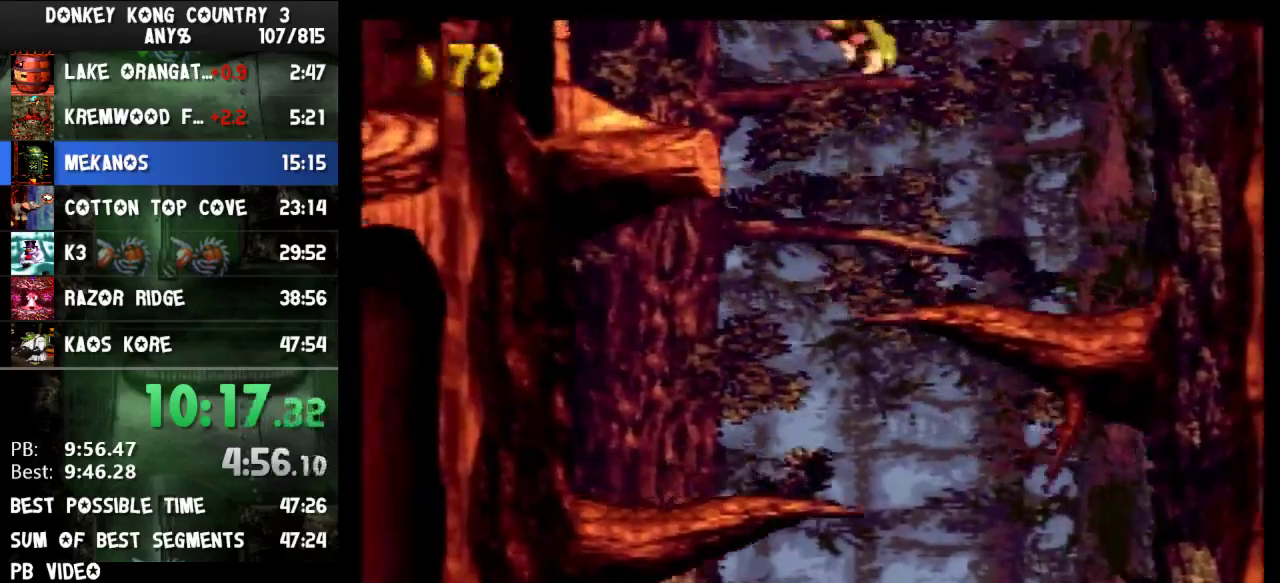
{"buttons": ["Y", "DPAD_LEFT"], "events": [[333, "Y", "up"], [400, "Y", "down"]]}
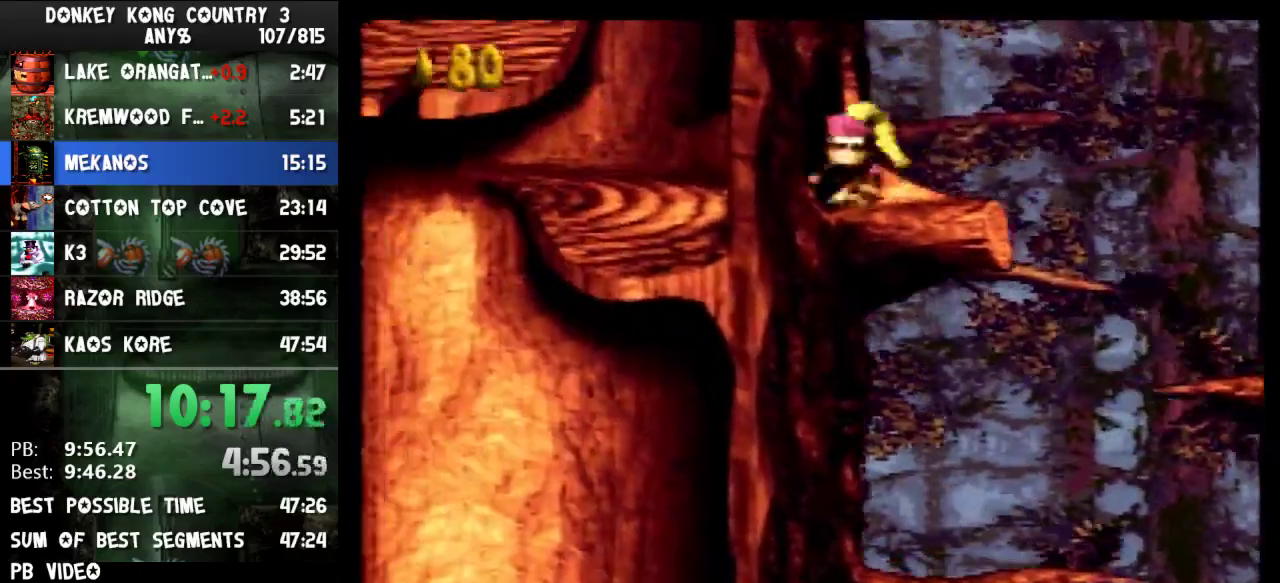
{"buttons": ["Y", "DPAD_LEFT"], "events": [[133, "B", "down"], [267, "B", "up"]]}
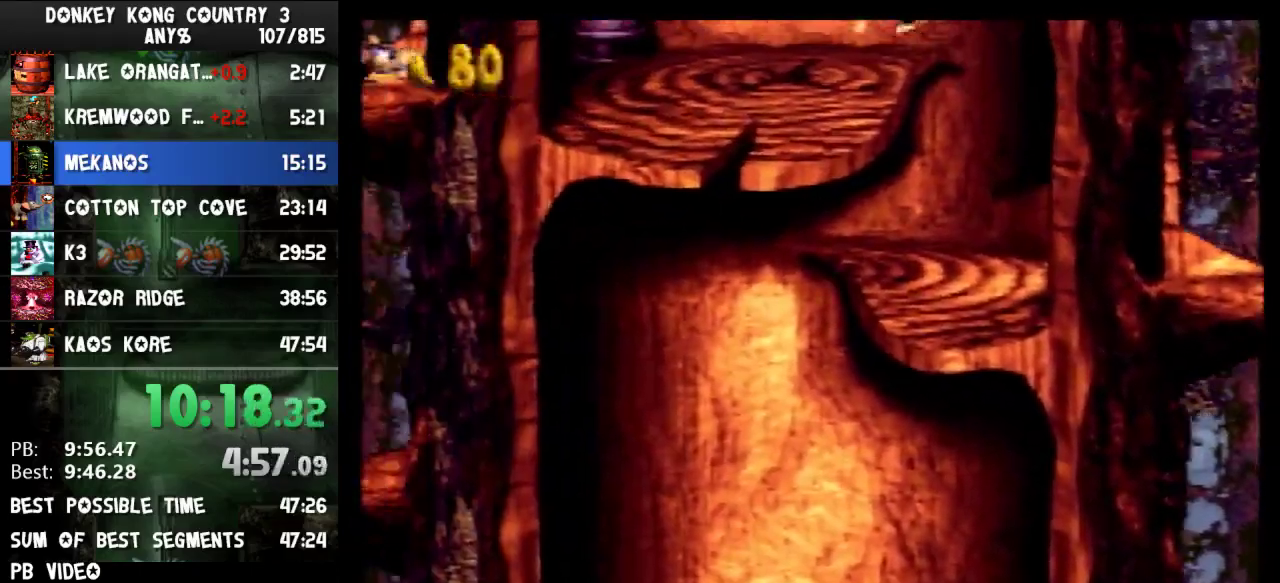
{"buttons": ["Y", "DPAD_LEFT"], "events": []}
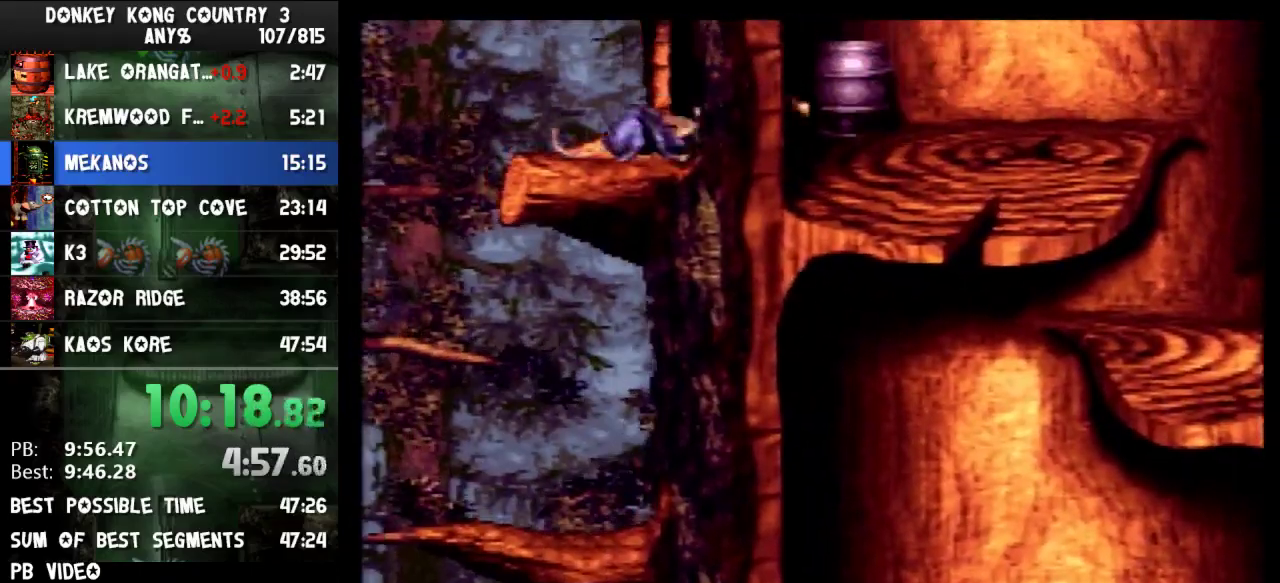
{"buttons": ["Y", "DPAD_RIGHT"], "events": [[167, "B", "down"], [333, "B", "up"], [400, "DPAD_LEFT", "up"], [467, "DPAD_RIGHT", "down"]]}
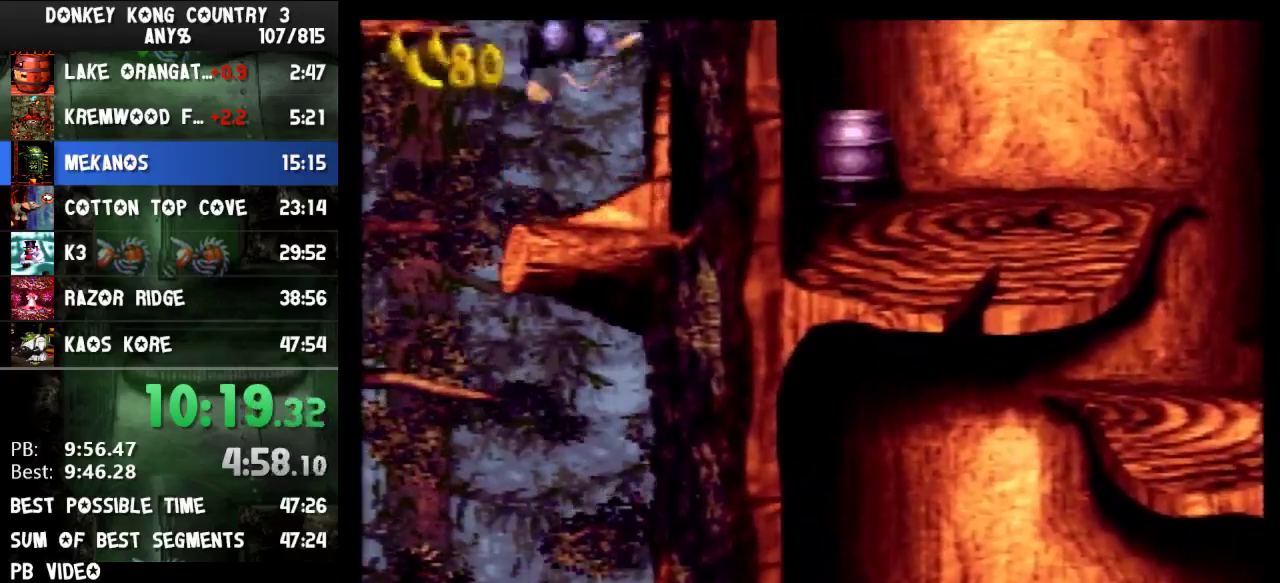
{"buttons": ["B", "Y", "DPAD_RIGHT"], "events": [[67, "B", "down"]]}
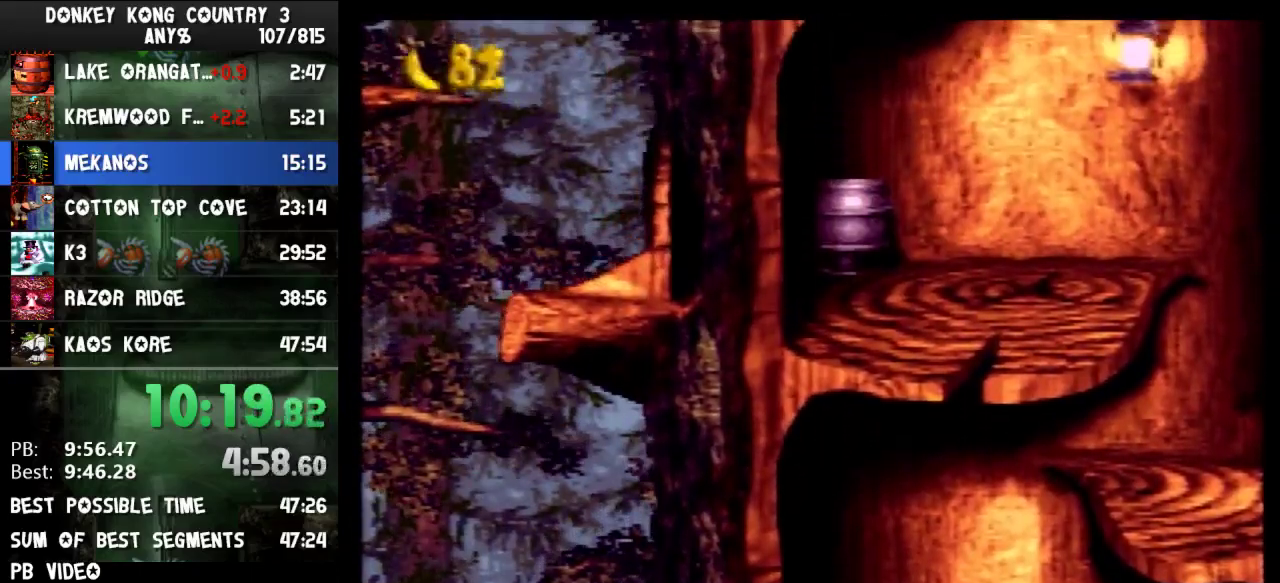
{"buttons": ["Y", "DPAD_RIGHT"], "events": [[167, "B", "up"], [167, "Y", "up"], [233, "Y", "down"]]}
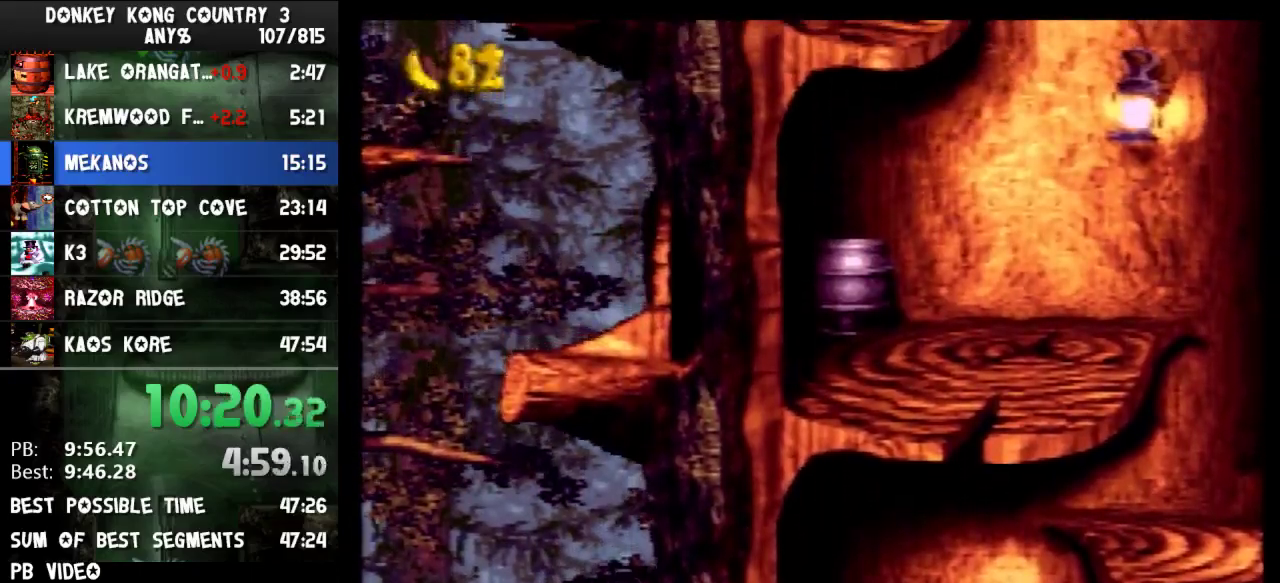
{"buttons": ["Y", "DPAD_RIGHT"], "events": [[100, "B", "down"], [367, "B", "up"]]}
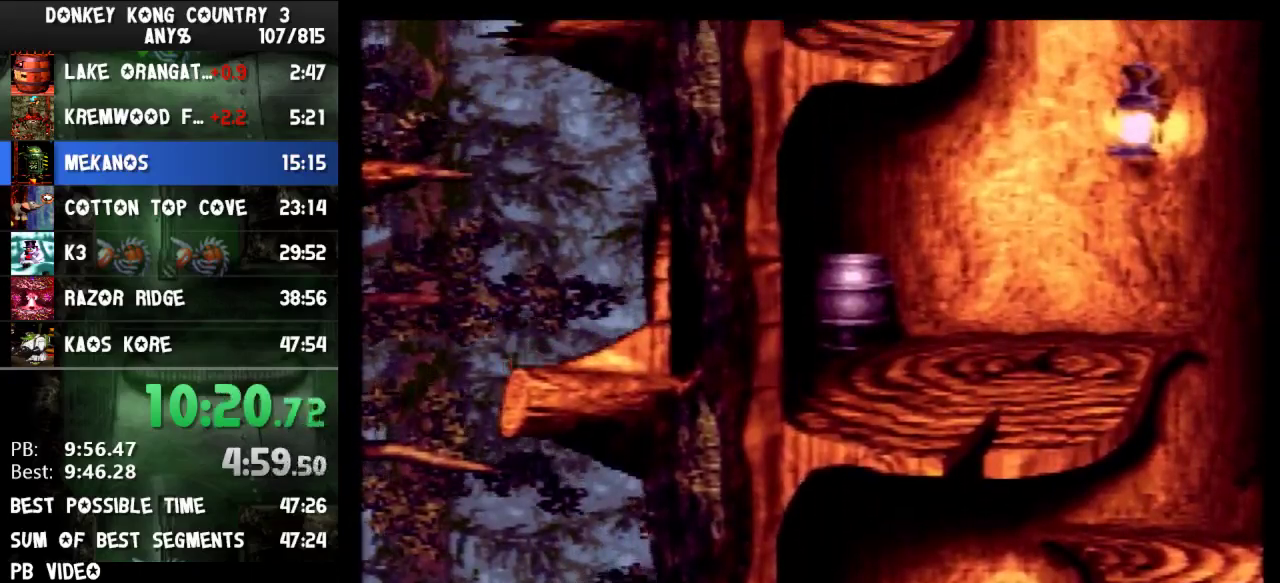
{"buttons": ["B", "Y", "DPAD_LEFT"], "events": [[33, "Y", "up"], [133, "Y", "down"], [367, "DPAD_RIGHT", "up"], [467, "B", "down"], [467, "DPAD_LEFT", "down"]]}
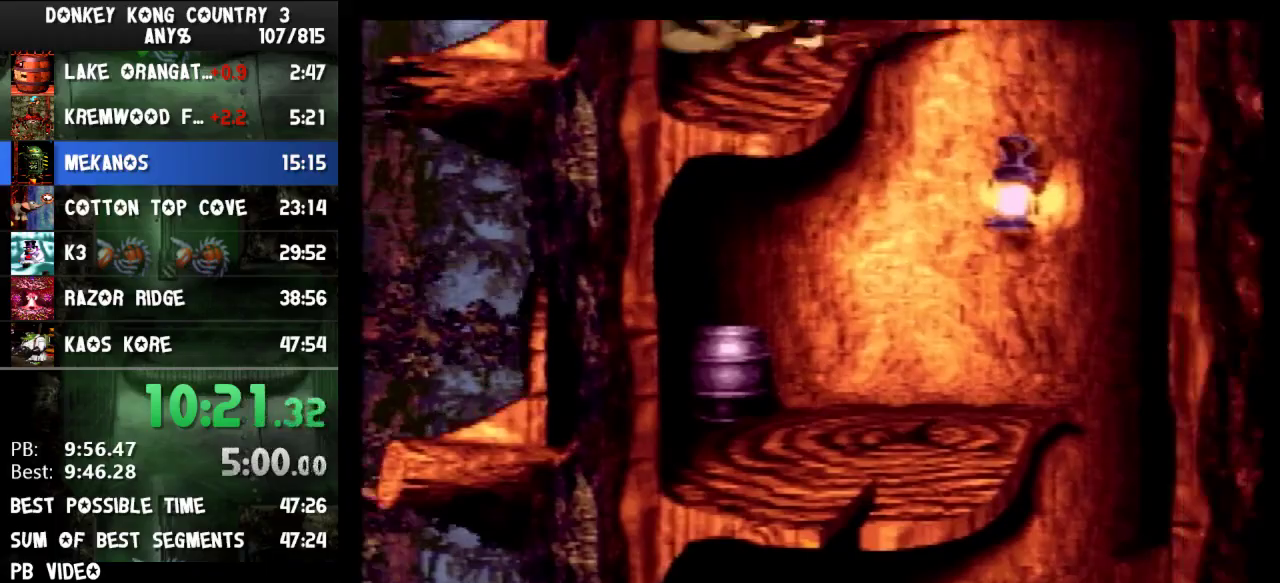
{"buttons": ["Y"], "events": [[233, "DPAD_LEFT", "up"], [267, "B", "up"]]}
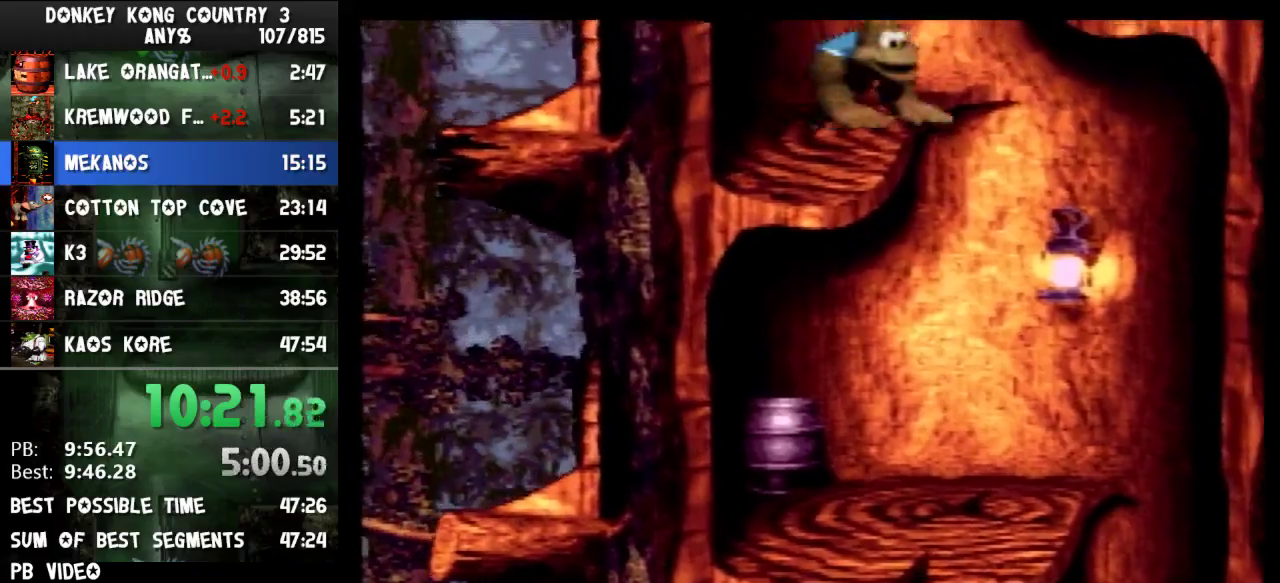
{"buttons": ["Y"], "events": []}
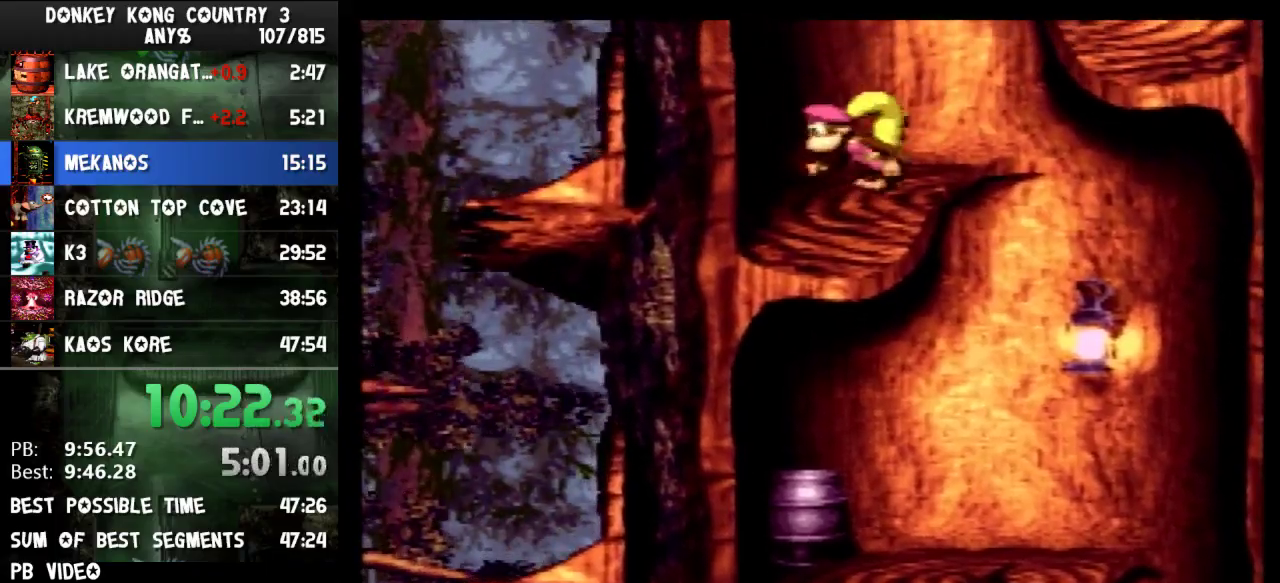
{"buttons": ["B", "Y", "DPAD_RIGHT"], "events": [[300, "Y", "up"], [333, "DPAD_RIGHT", "down"], [367, "Y", "down"], [467, "B", "down"]]}
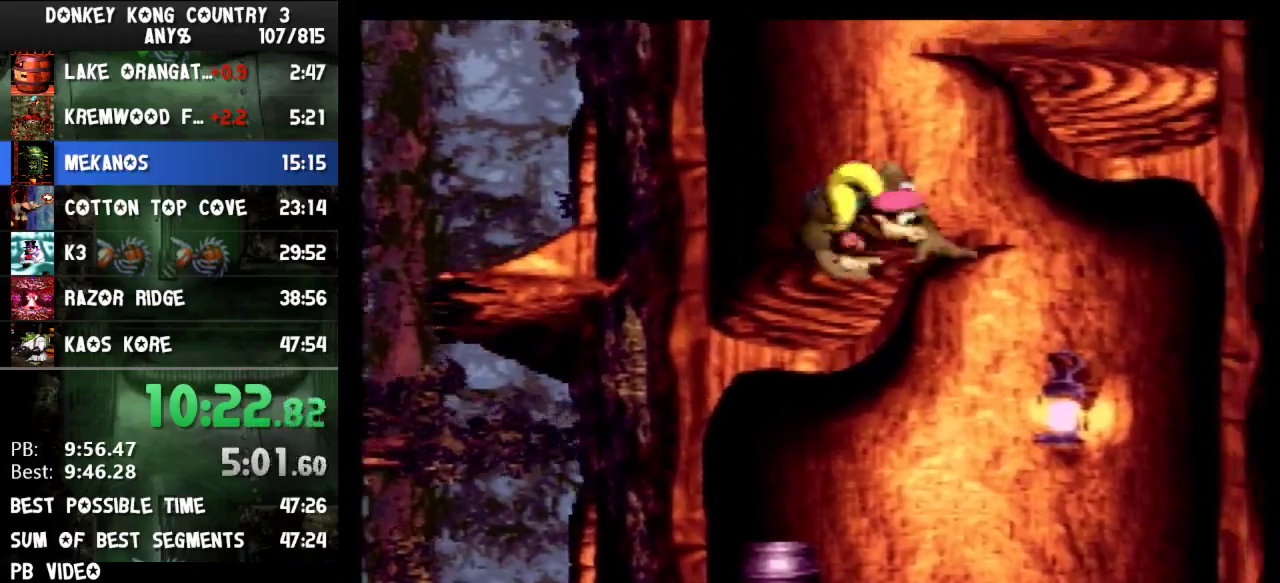
{"buttons": ["Y", "DPAD_RIGHT"], "events": [[200, "B", "up"]]}
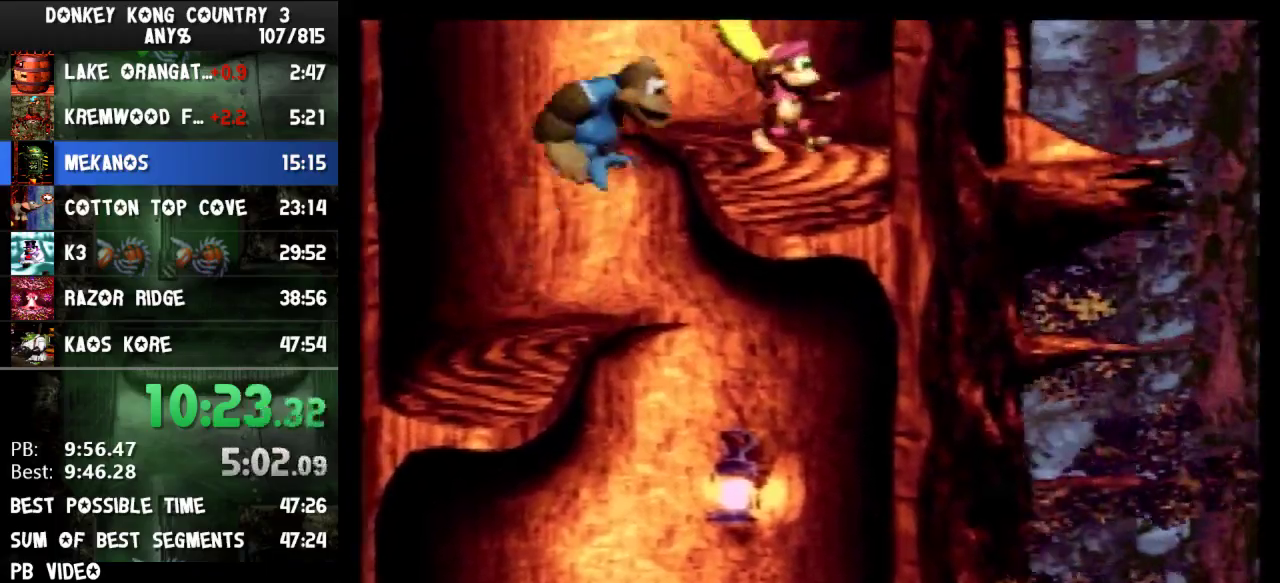
{"buttons": ["B", "Y", "DPAD_RIGHT"], "events": [[100, "Y", "up"], [167, "Y", "down"], [433, "B", "down"]]}
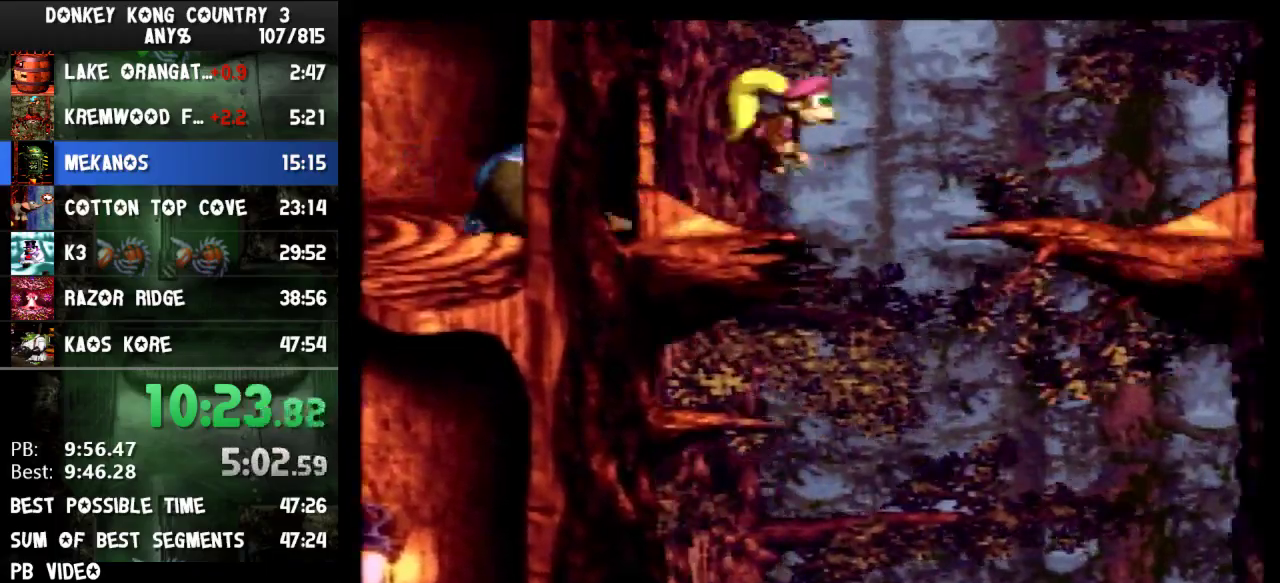
{"buttons": ["Y", "DPAD_RIGHT"], "events": [[33, "B", "up"]]}
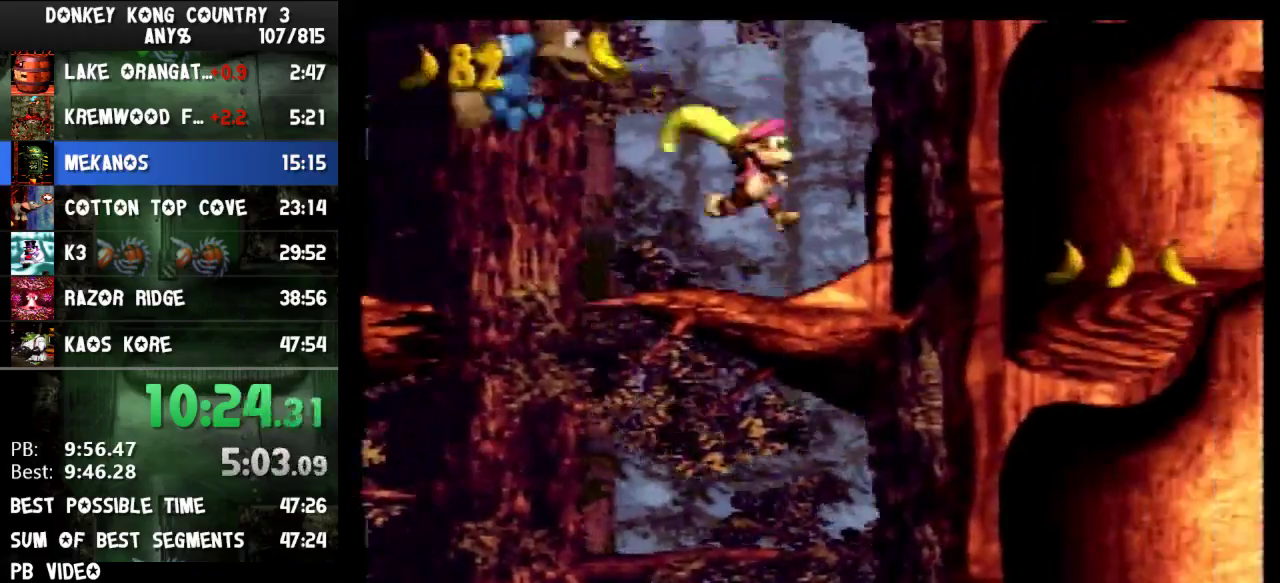
{"buttons": ["B", "DPAD_RIGHT"], "events": [[67, "Y", "up"], [133, "Y", "down"], [400, "B", "down"], [467, "Y", "up"]]}
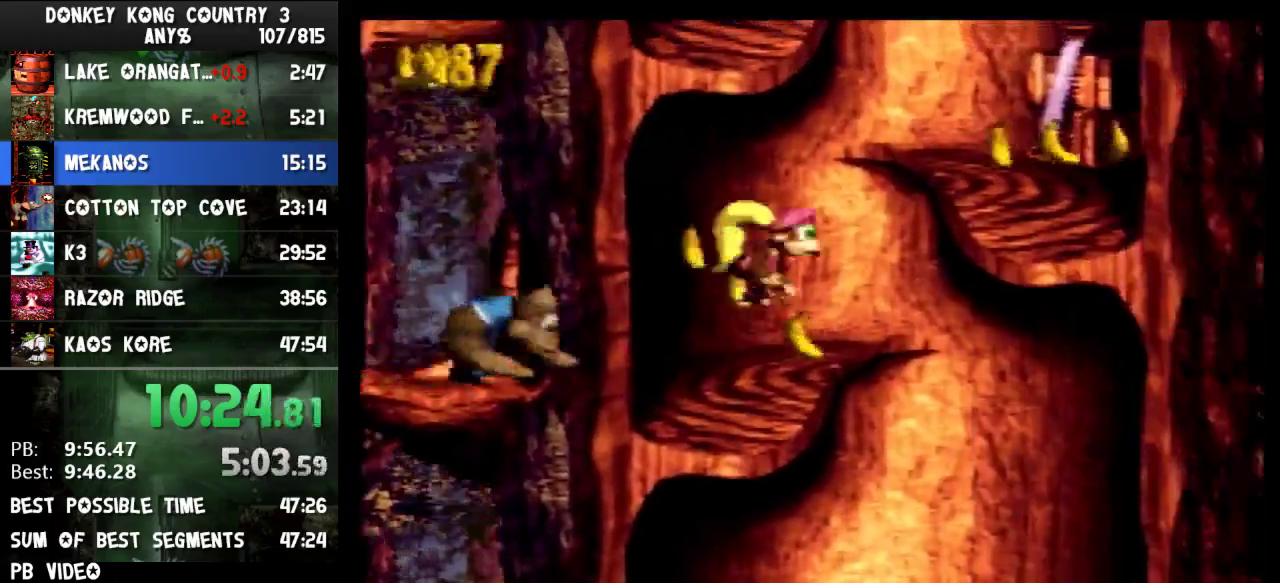
{"buttons": ["B", "Y", "DPAD_LEFT"], "events": [[67, "B", "up"], [67, "Y", "down"], [200, "DPAD_RIGHT", "up"], [400, "DPAD_LEFT", "down"], [500, "B", "down"]]}
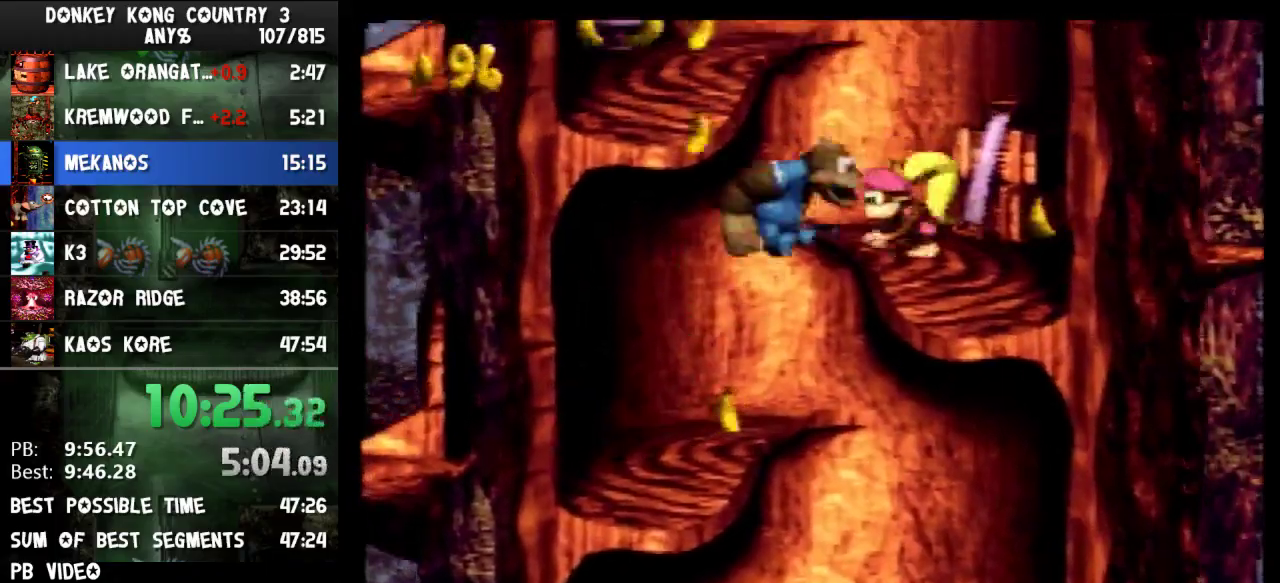
{"buttons": ["Y", "DPAD_LEFT"], "events": [[333, "B", "up"]]}
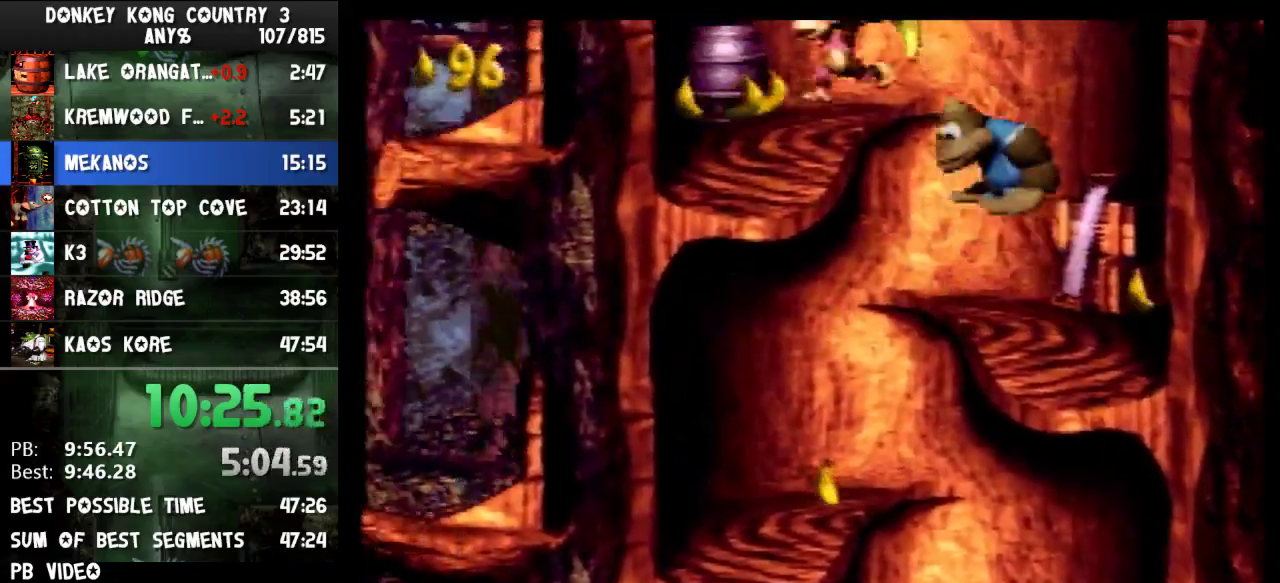
{"buttons": ["Y", "DPAD_LEFT"], "events": [[233, "Y", "up"], [300, "Y", "down"]]}
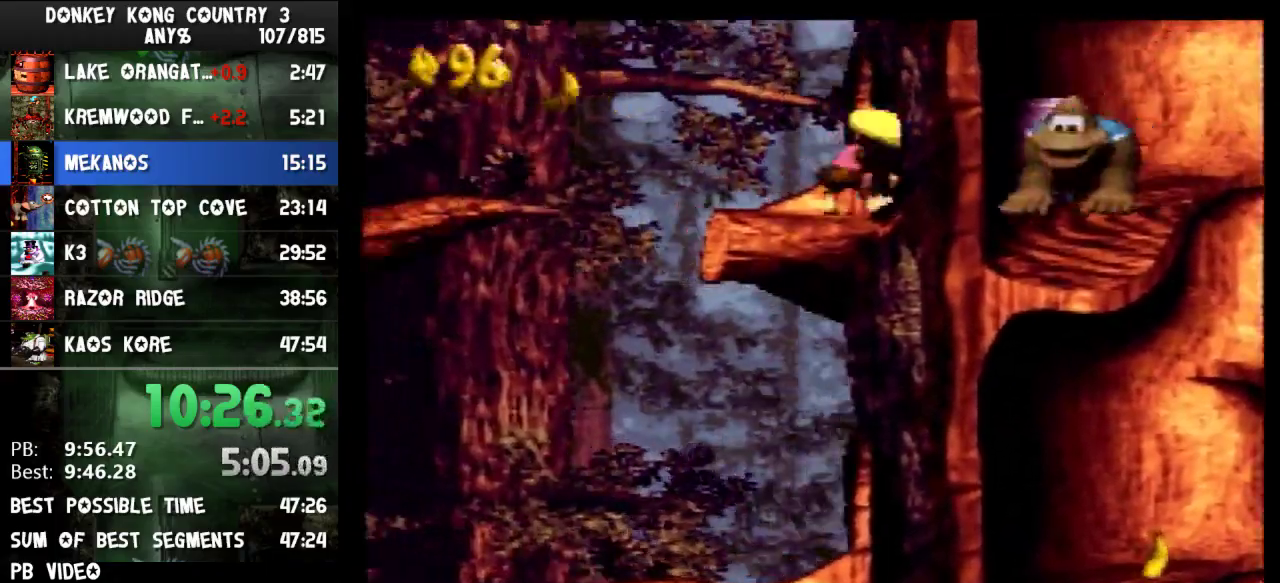
{"buttons": ["Y", "DPAD_LEFT"], "events": [[33, "B", "down"], [167, "B", "up"]]}
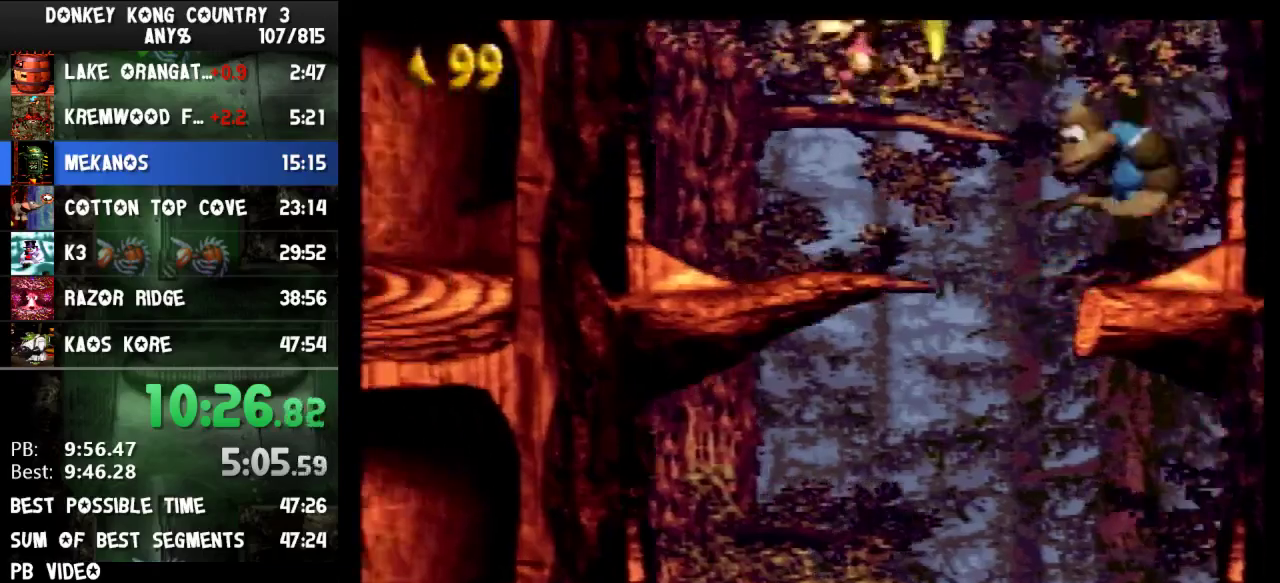
{"buttons": ["Y", "DPAD_LEFT"], "events": []}
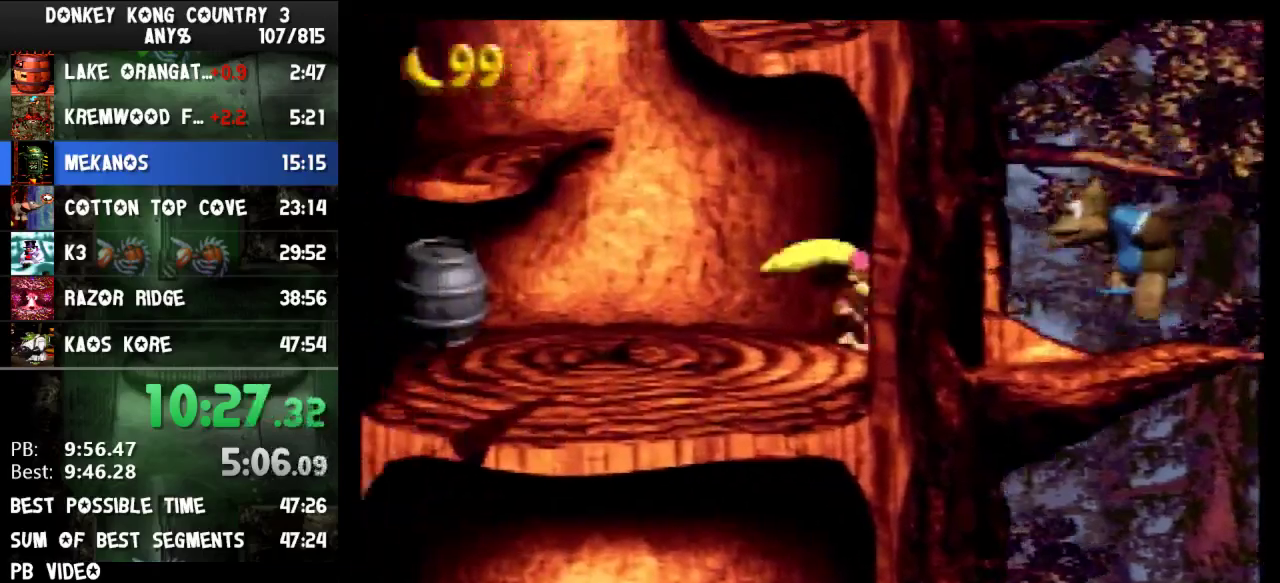
{"buttons": ["Y", "DPAD_RIGHT"], "events": [[67, "B", "down"], [233, "B", "up"], [333, "DPAD_LEFT", "up"], [433, "DPAD_RIGHT", "down"]]}